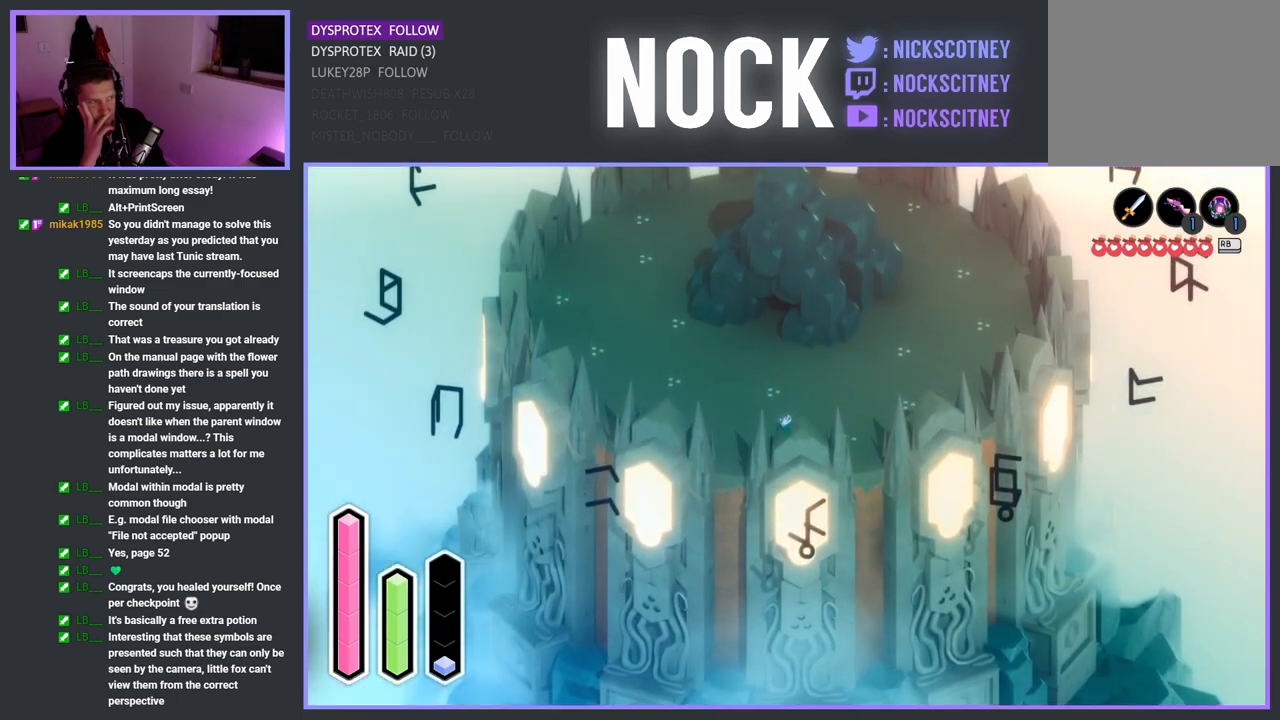
Gameplay with a controller (PlayStation layout); each line is a JSON object with the inputs held at the frame after it. "events" lists button and stick changes between this image and that frame as [ms after this image, input, new state], when the widget could be followed in between.
{"buttons": [], "left_stick": "up", "right_stick": "center", "events": []}
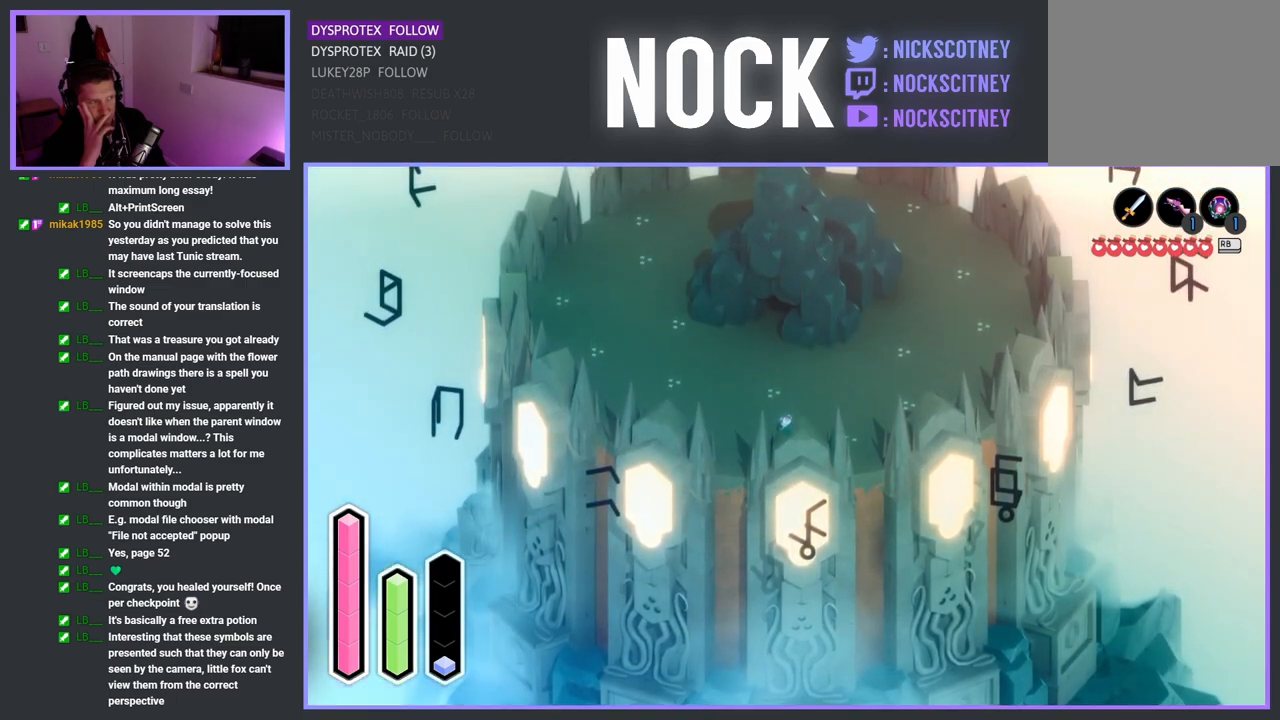
{"buttons": [], "left_stick": "up", "right_stick": "center", "events": []}
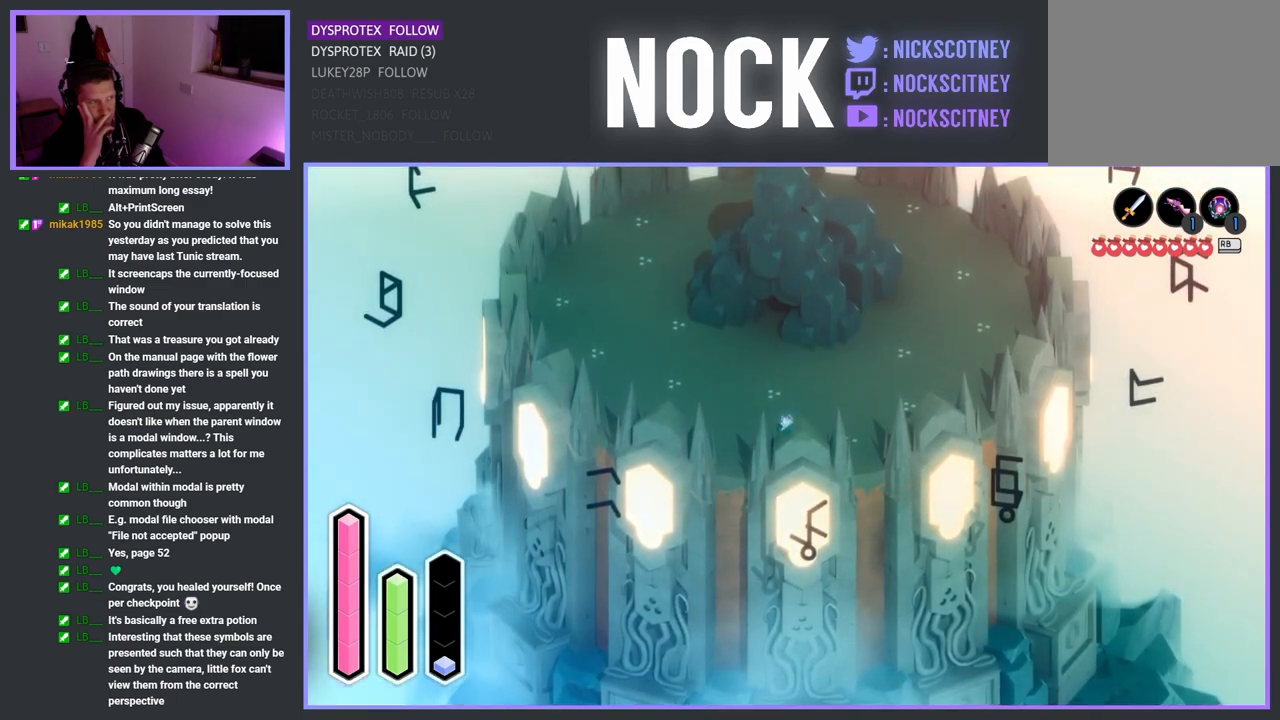
{"buttons": [], "left_stick": "center", "right_stick": "center", "events": [[283, "left_stick", "up-left"], [500, "left_stick", "center"]]}
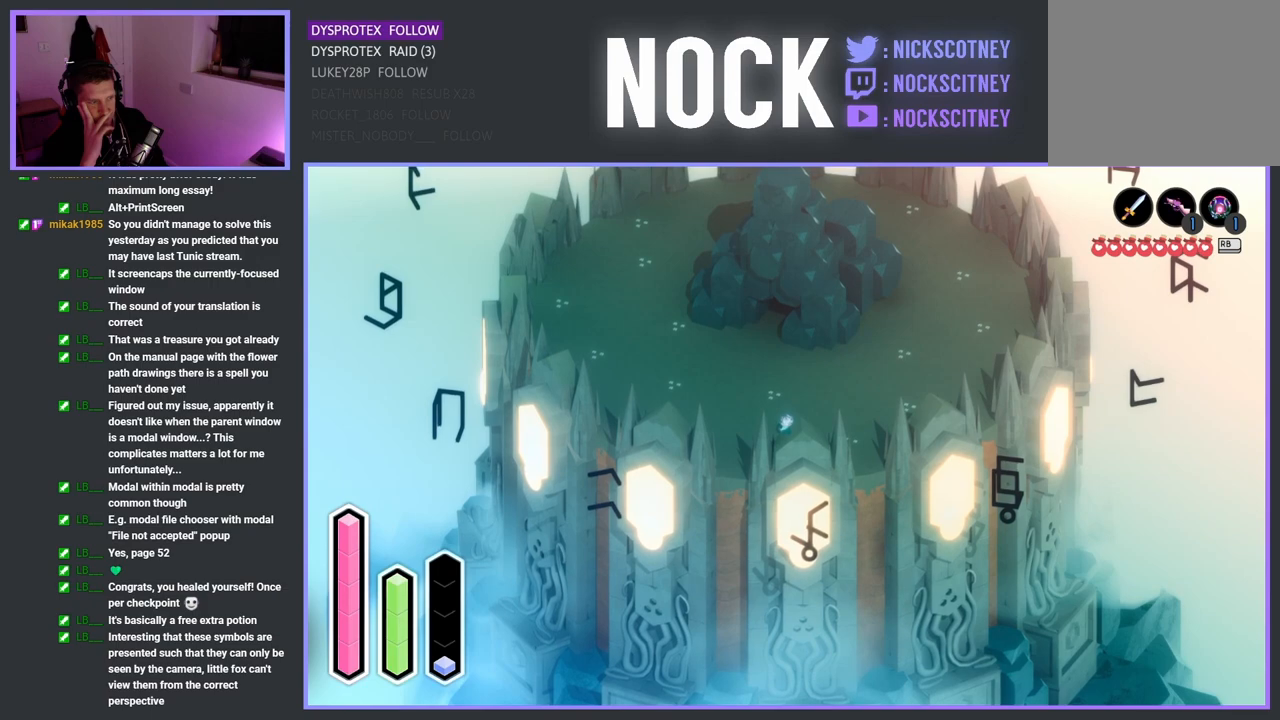
{"buttons": [], "left_stick": "center", "right_stick": "center", "events": [[67, "left_stick", "right"], [283, "left_stick", "center"]]}
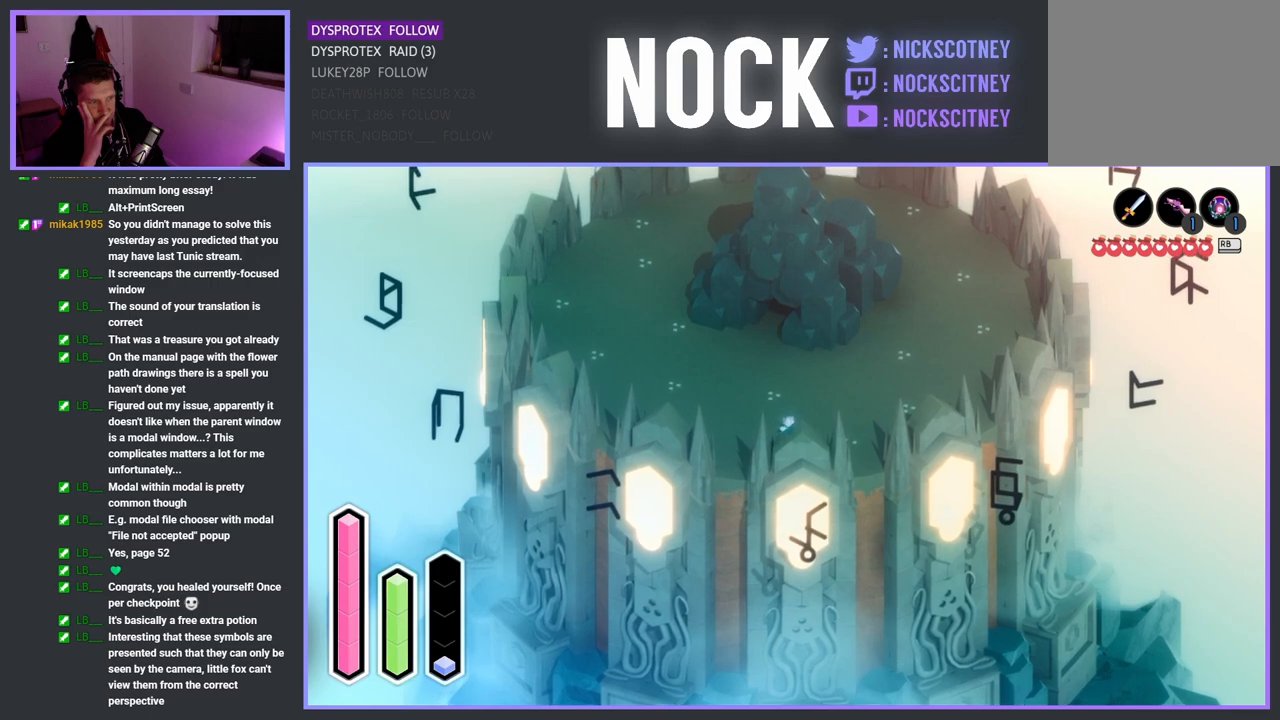
{"buttons": [], "left_stick": "center", "right_stick": "center", "events": [[17, "left_stick", "right"], [250, "left_stick", "center"]]}
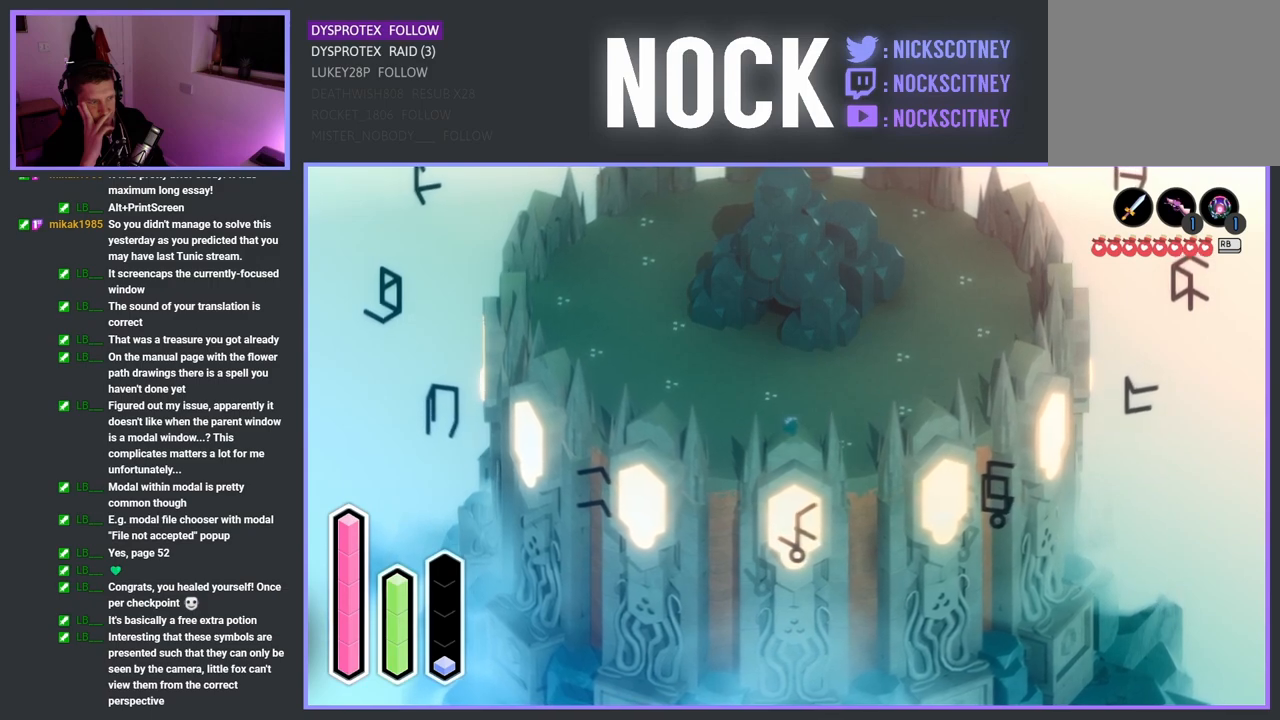
{"buttons": [], "left_stick": "right", "right_stick": "center", "events": [[200, "left_stick", "right"]]}
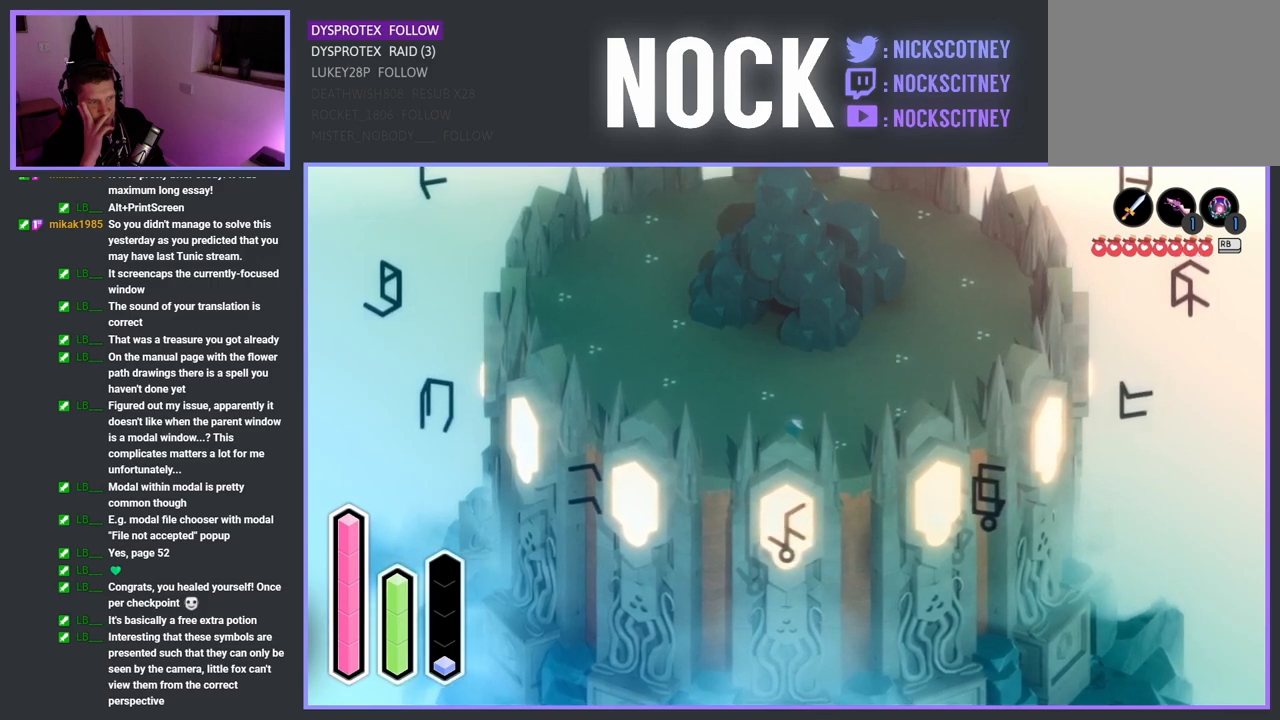
{"buttons": [], "left_stick": "right", "right_stick": "center", "events": []}
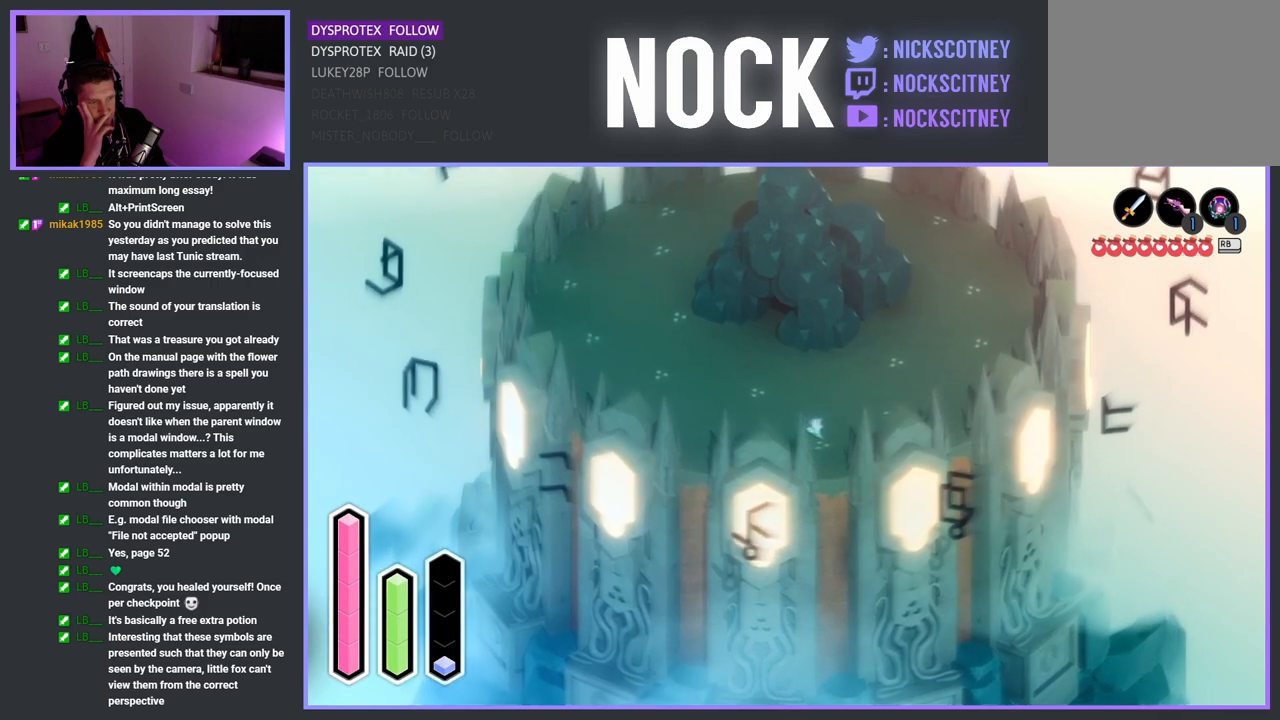
{"buttons": [], "left_stick": "up-right", "right_stick": "center", "events": [[467, "left_stick", "up-right"]]}
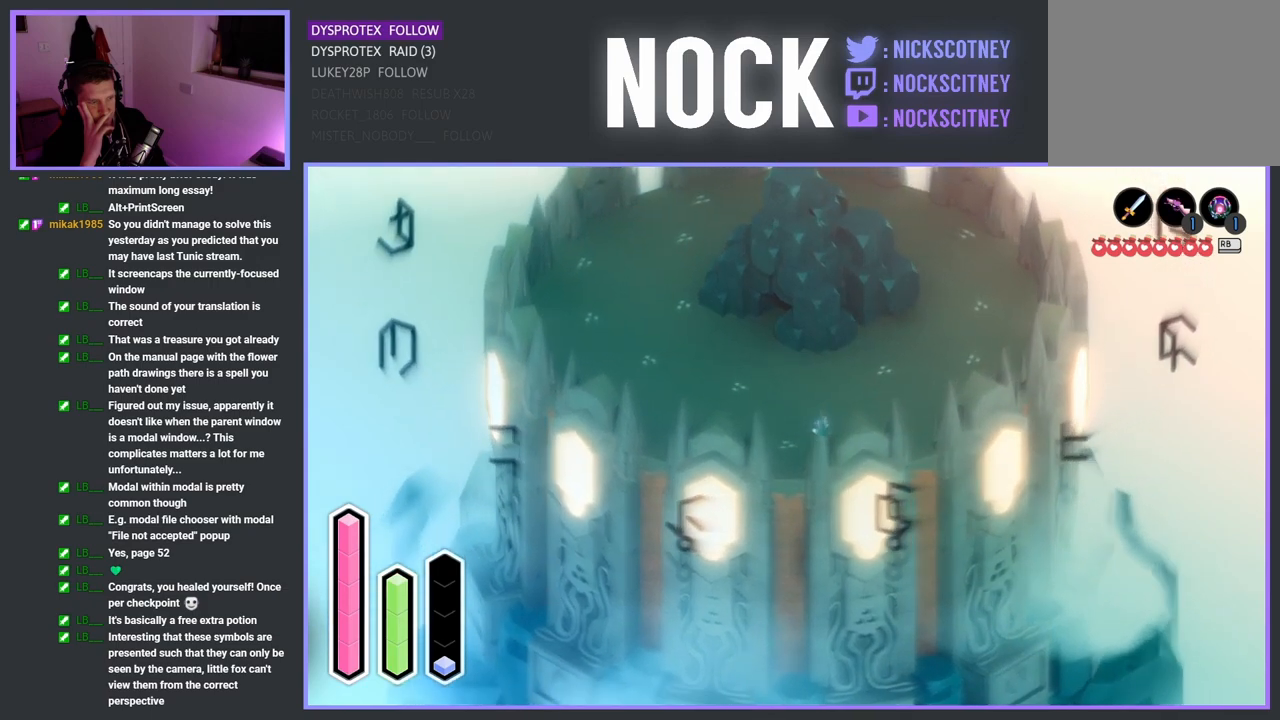
{"buttons": [], "left_stick": "right", "right_stick": "center", "events": [[67, "left_stick", "center"], [317, "left_stick", "right"]]}
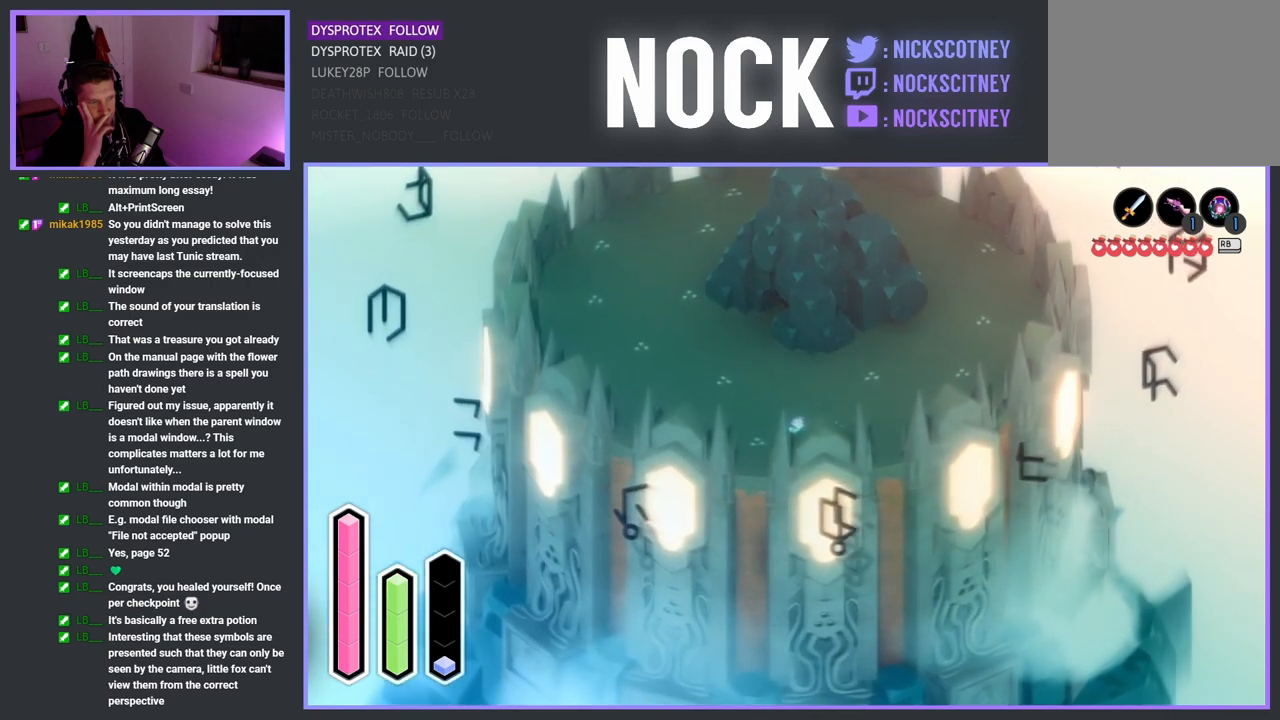
{"buttons": [], "left_stick": "right", "right_stick": "center", "events": []}
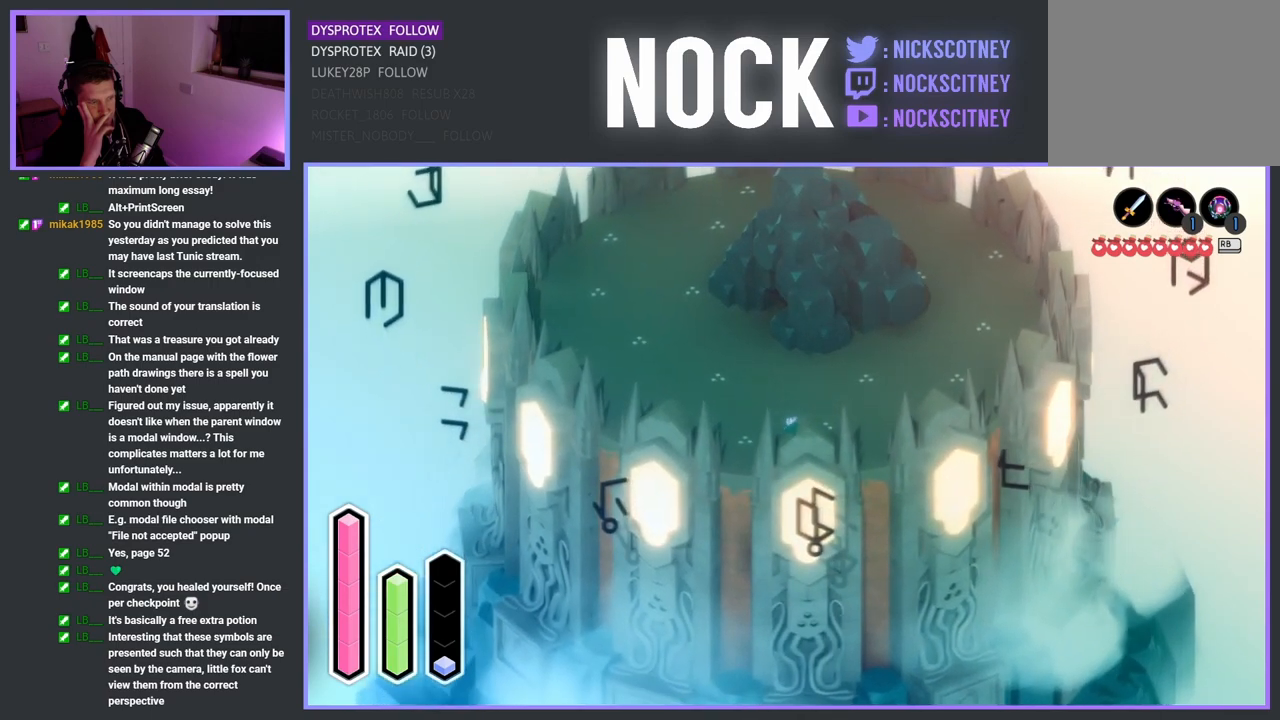
{"buttons": [], "left_stick": "right", "right_stick": "center", "events": []}
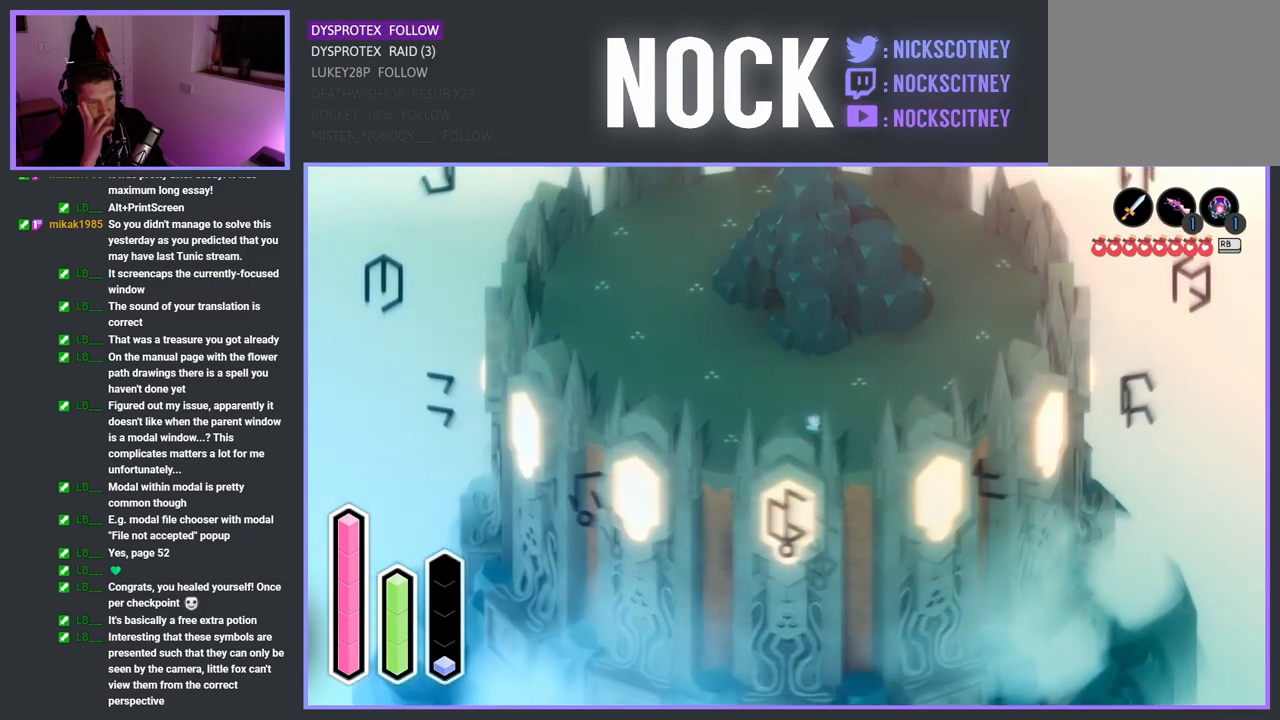
{"buttons": [], "left_stick": "right", "right_stick": "center", "events": []}
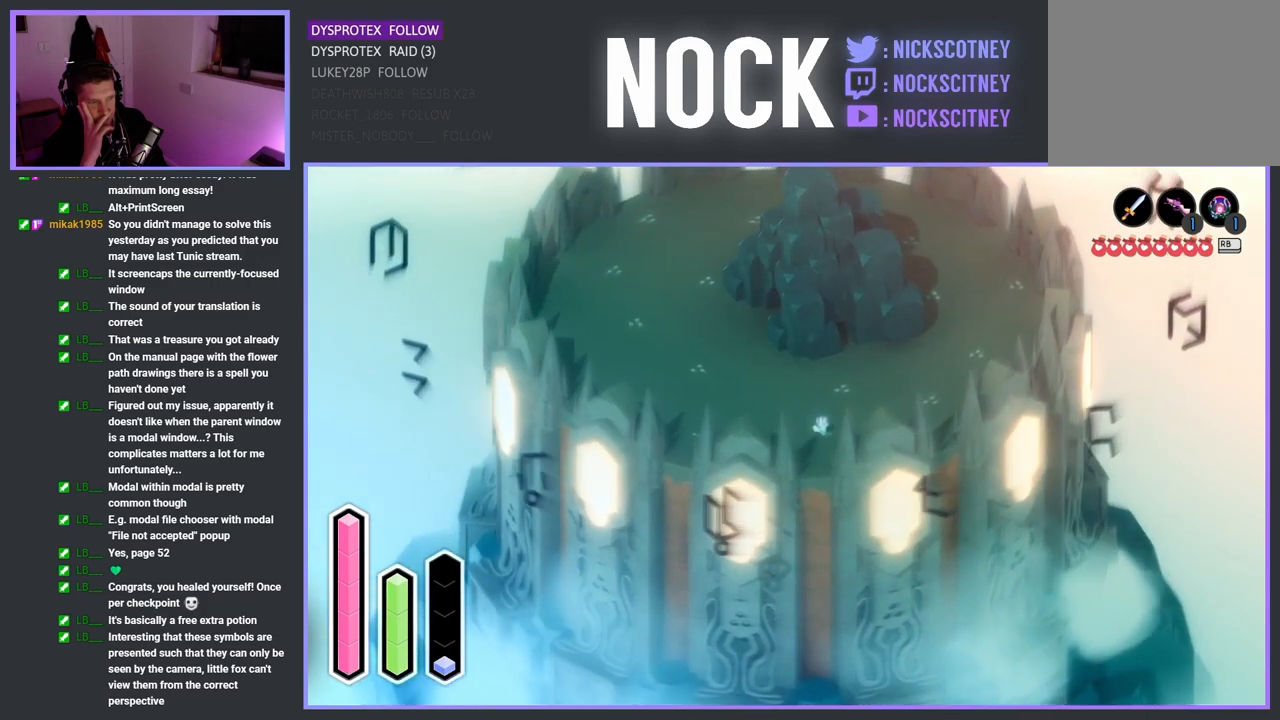
{"buttons": [], "left_stick": "up-right", "right_stick": "center", "events": [[100, "left_stick", "up-right"]]}
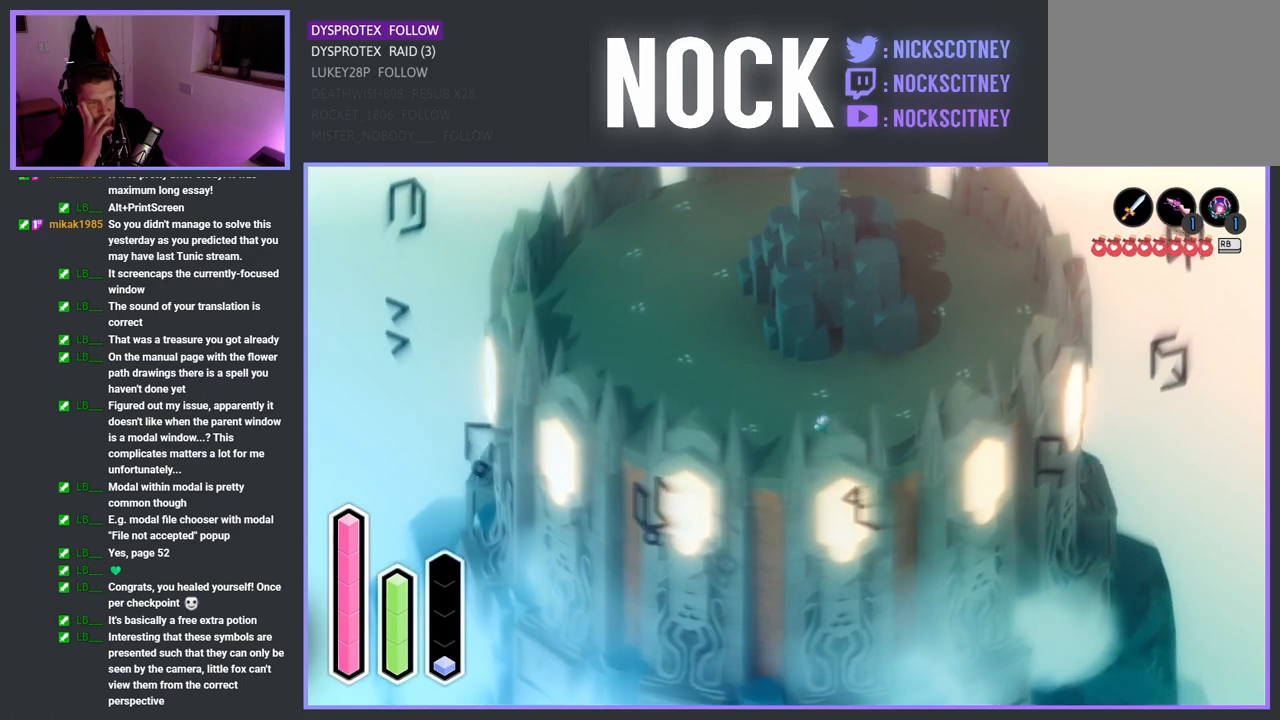
{"buttons": [], "left_stick": "up-right", "right_stick": "center", "events": []}
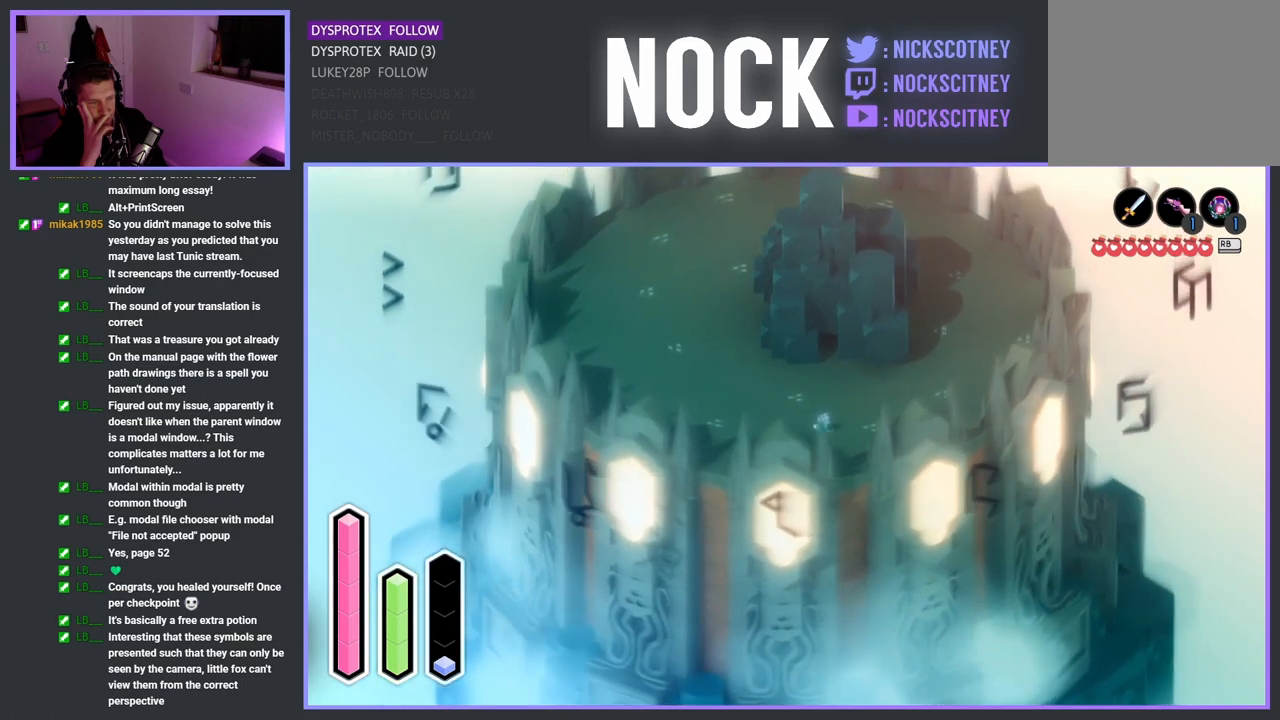
{"buttons": [], "left_stick": "up-right", "right_stick": "center", "events": []}
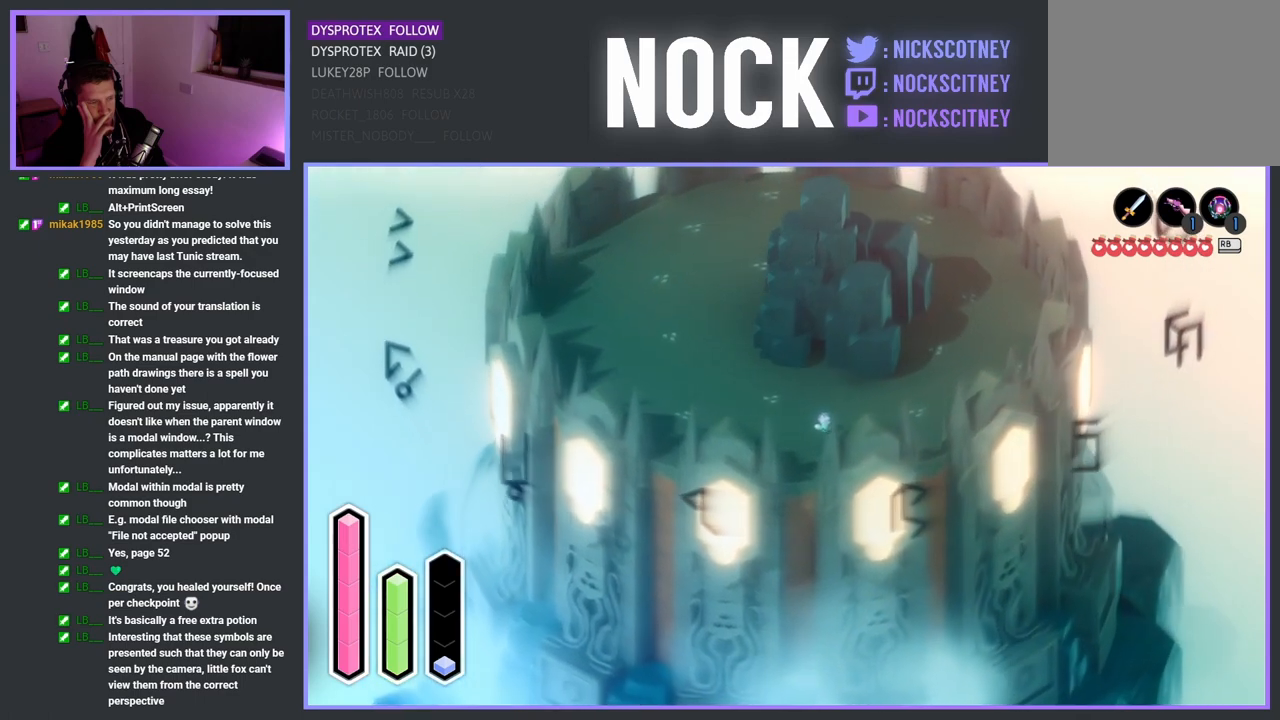
{"buttons": [], "left_stick": "up-right", "right_stick": "center", "events": []}
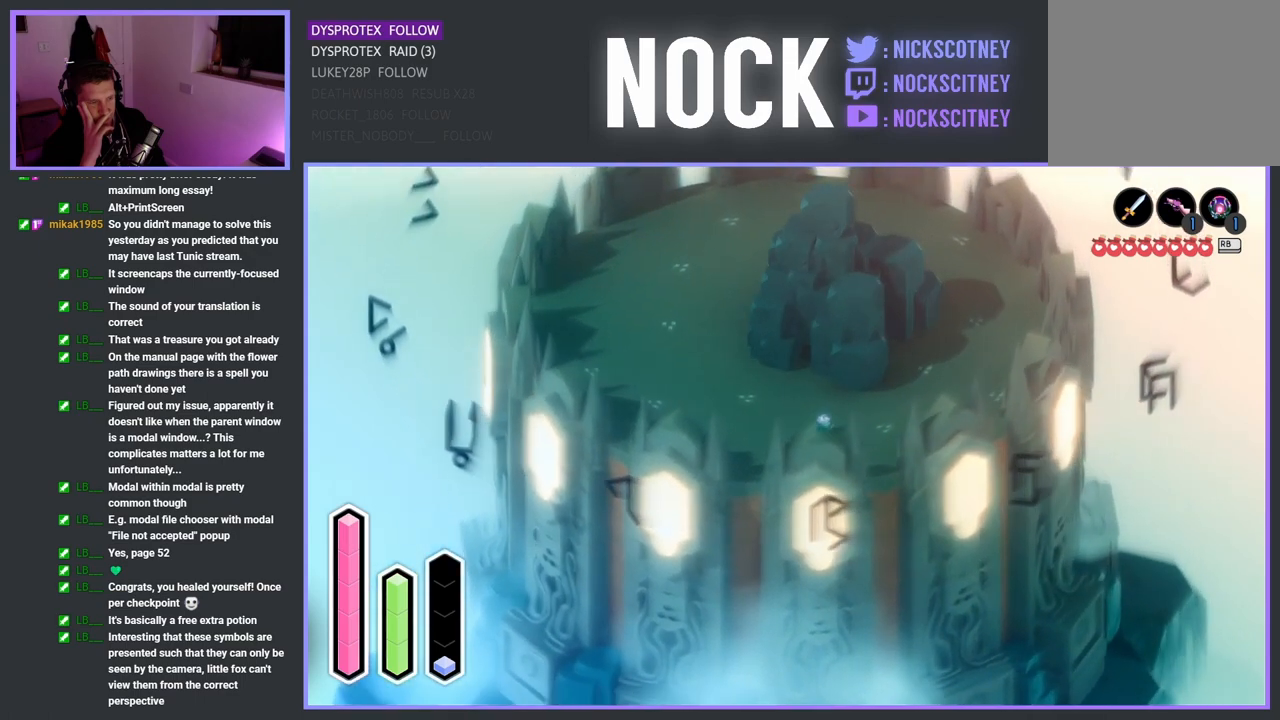
{"buttons": [], "left_stick": "up-right", "right_stick": "center", "events": []}
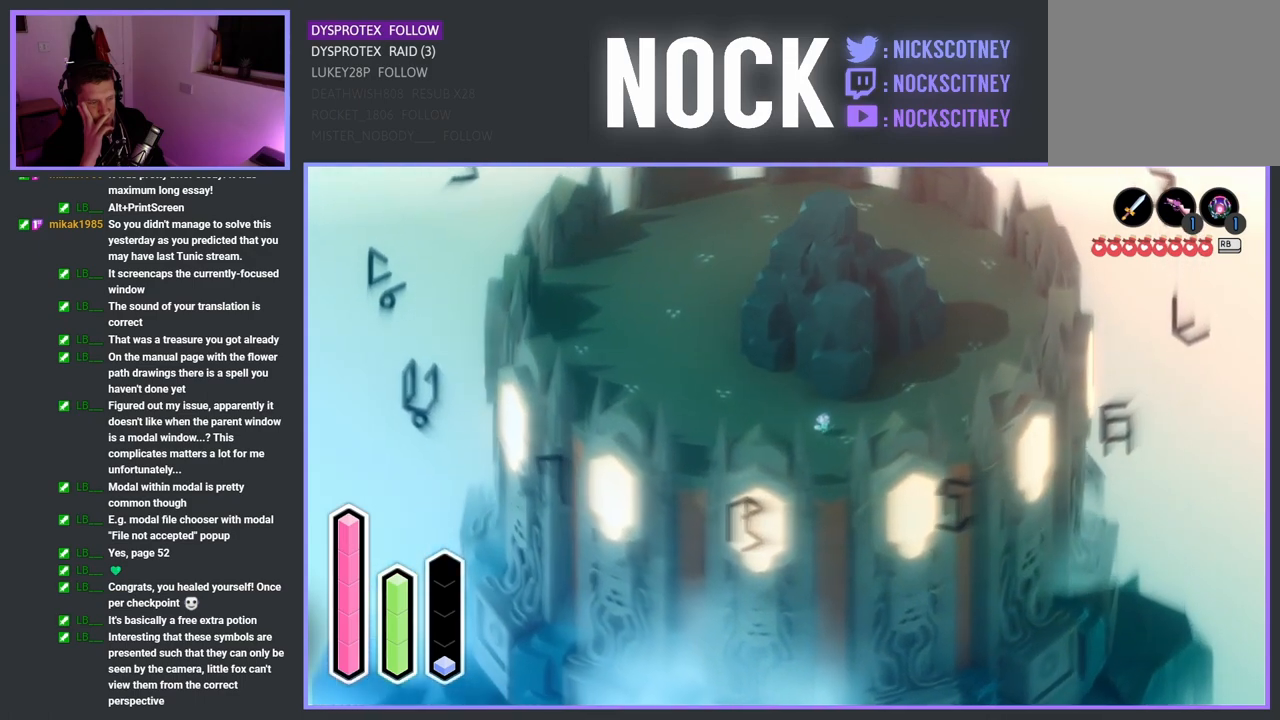
{"buttons": [], "left_stick": "up-right", "right_stick": "center", "events": []}
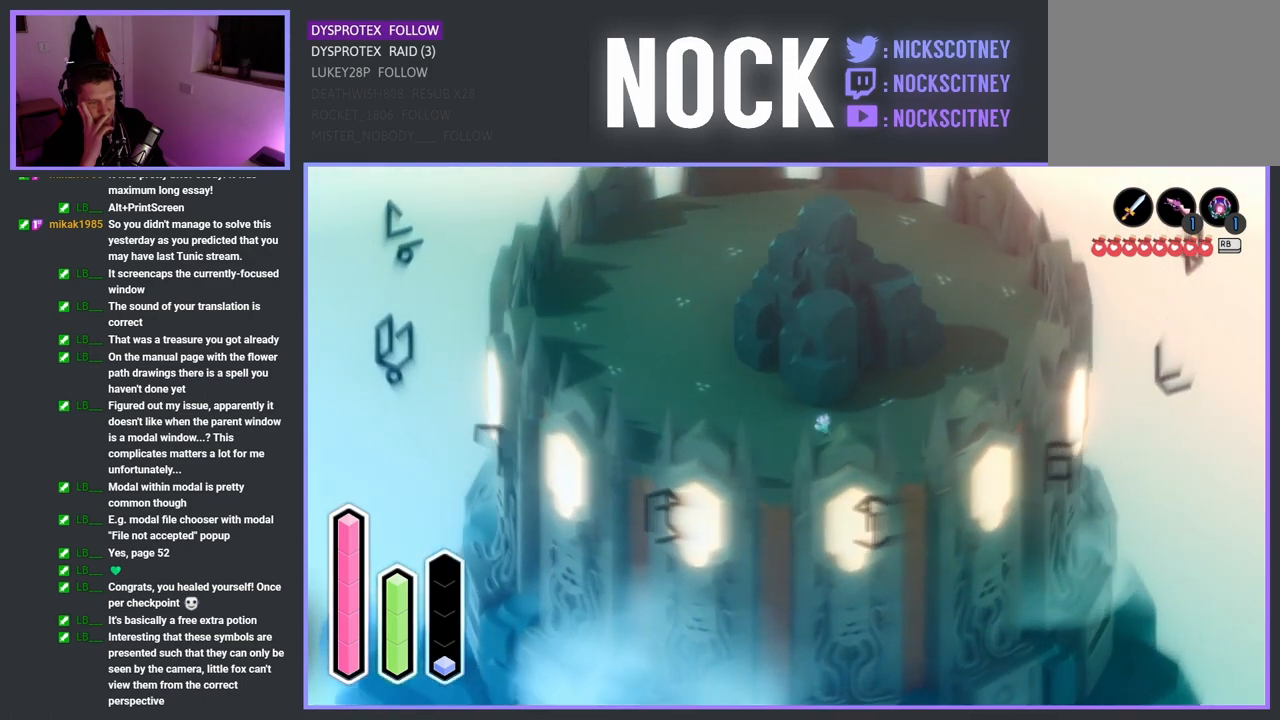
{"buttons": [], "left_stick": "up-right", "right_stick": "center", "events": []}
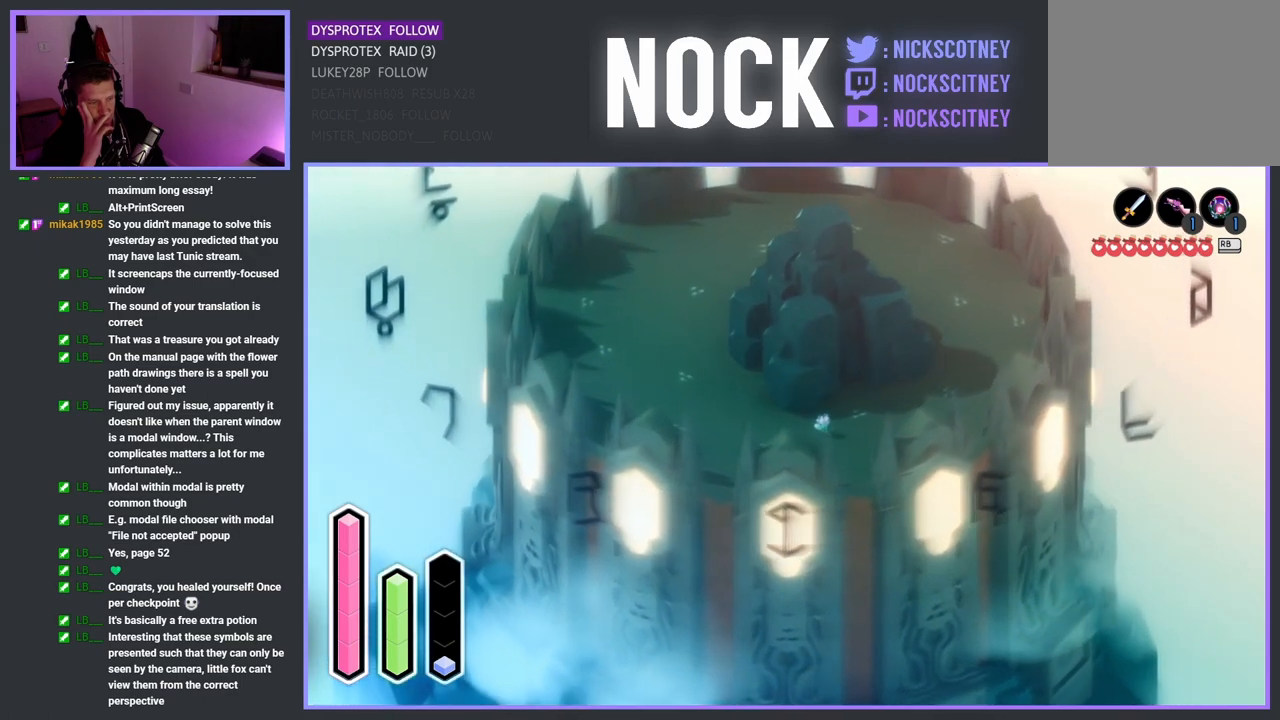
{"buttons": [], "left_stick": "up-right", "right_stick": "center", "events": []}
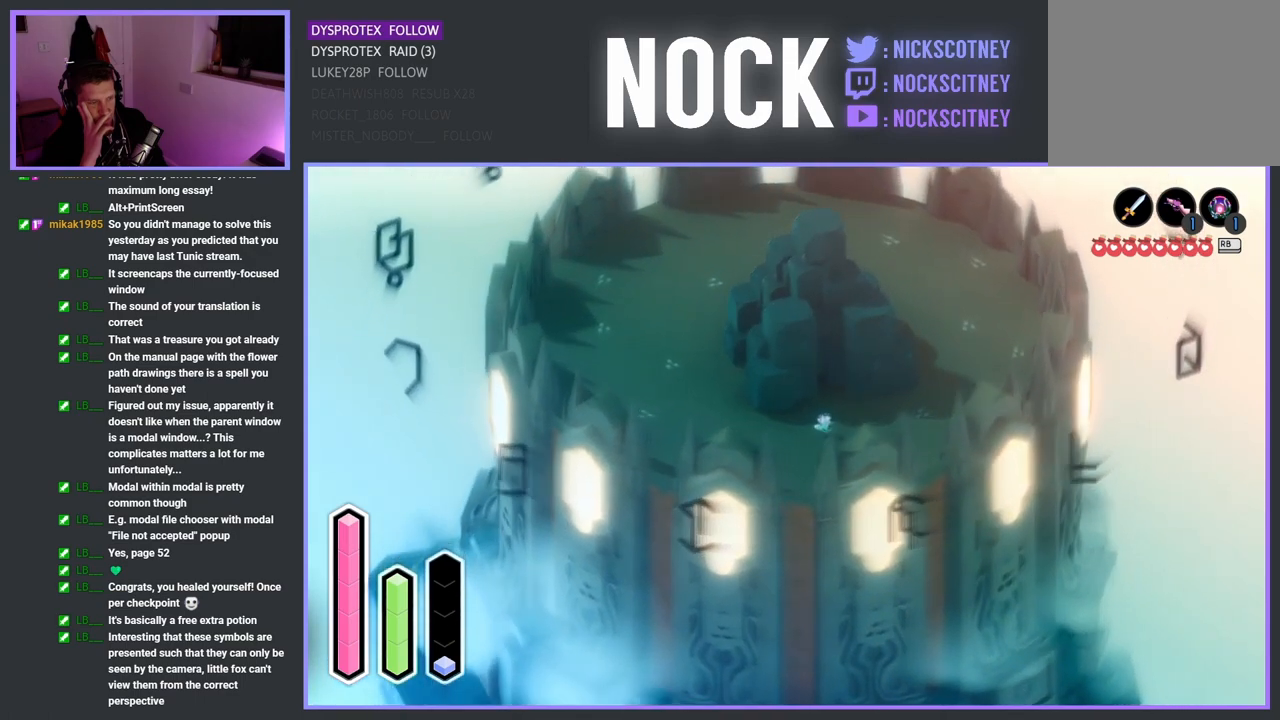
{"buttons": [], "left_stick": "up-right", "right_stick": "center", "events": []}
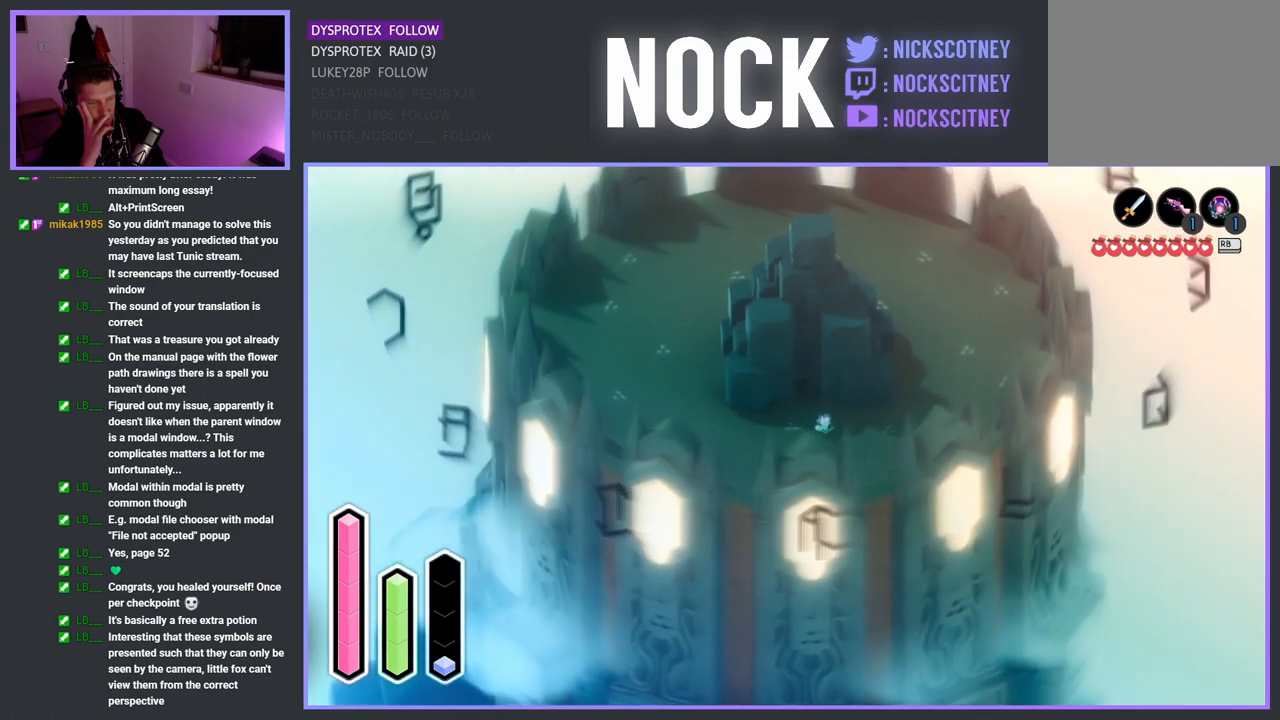
{"buttons": [], "left_stick": "up-right", "right_stick": "center", "events": []}
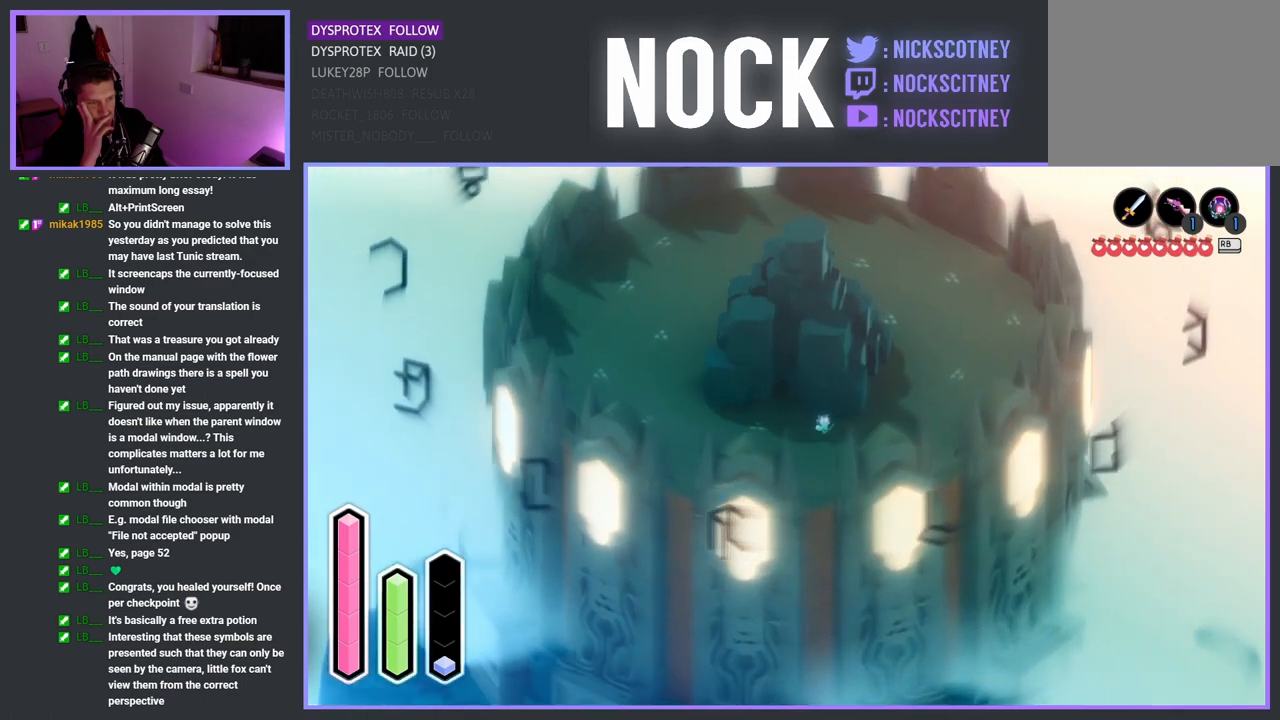
{"buttons": [], "left_stick": "up-right", "right_stick": "center", "events": []}
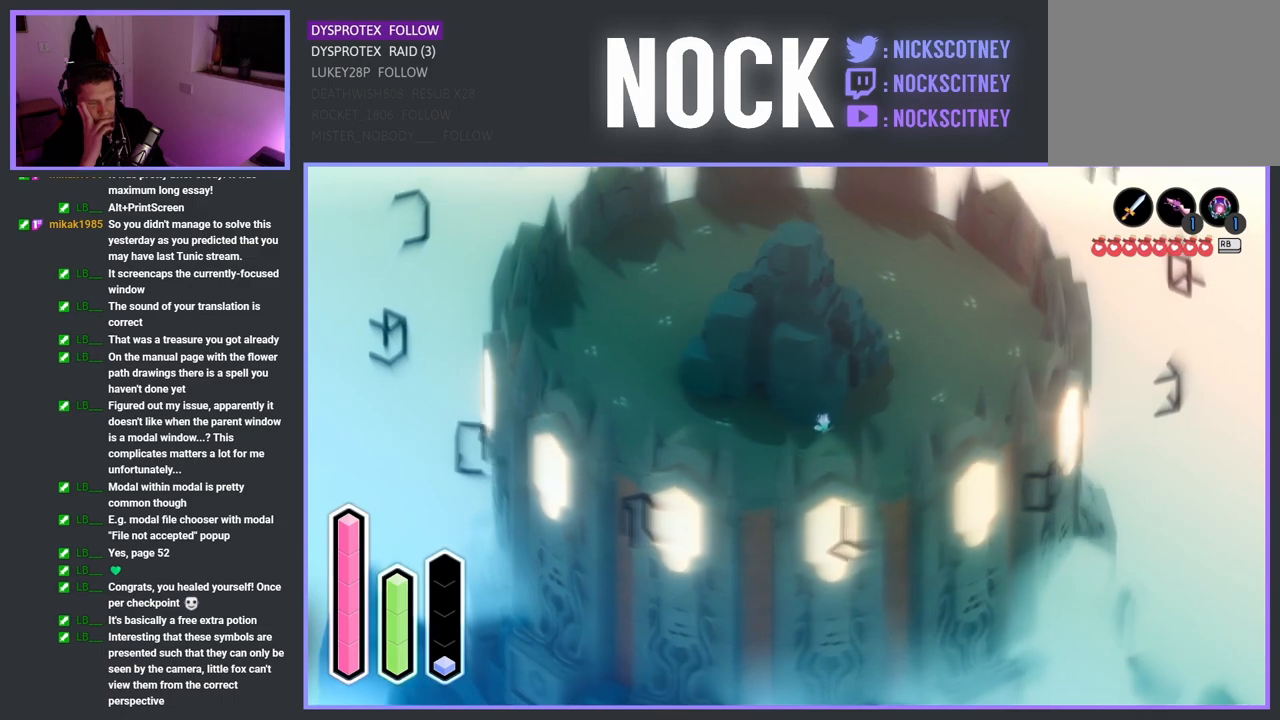
{"buttons": [], "left_stick": "up-right", "right_stick": "center", "events": []}
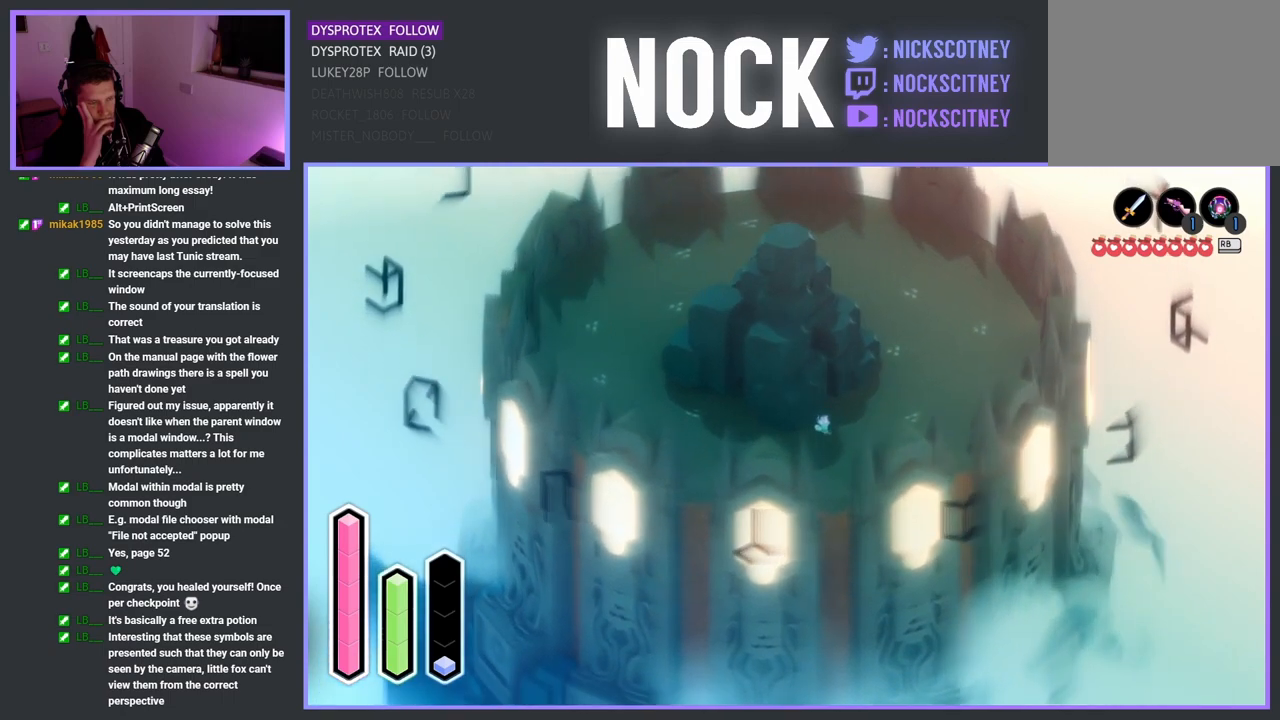
{"buttons": [], "left_stick": "up-right", "right_stick": "center", "events": []}
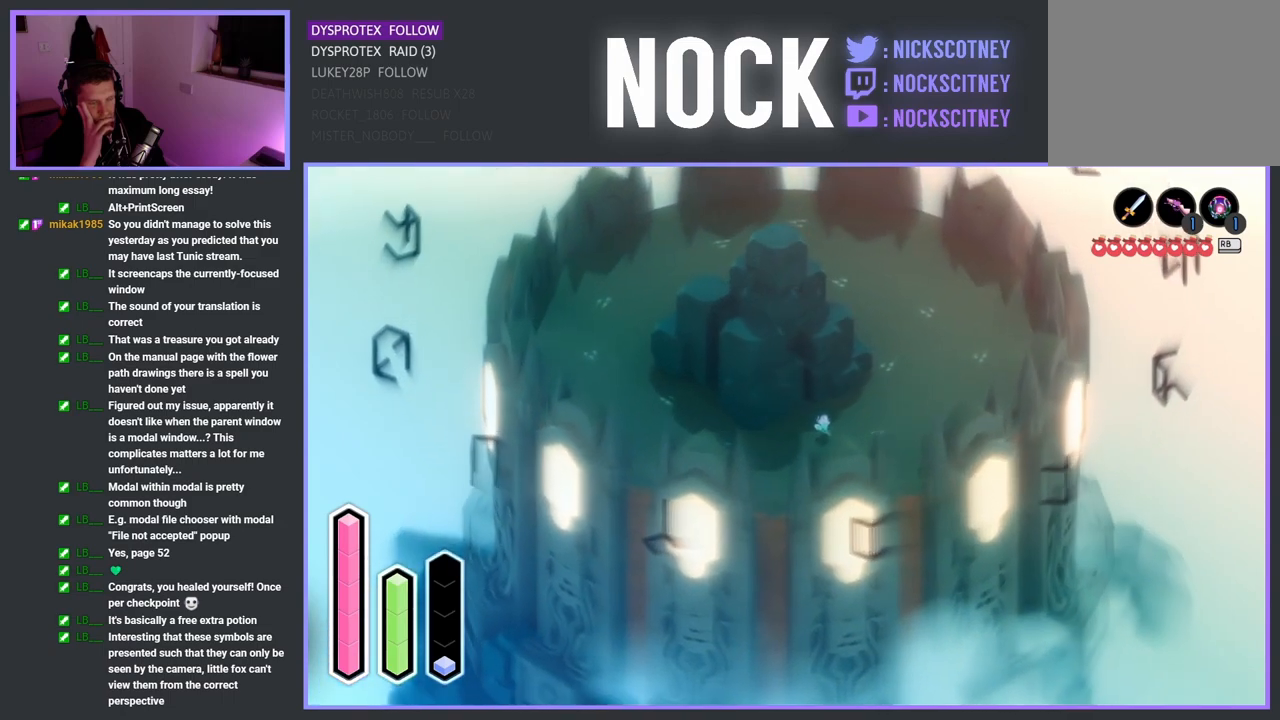
{"buttons": [], "left_stick": "up-right", "right_stick": "center", "events": []}
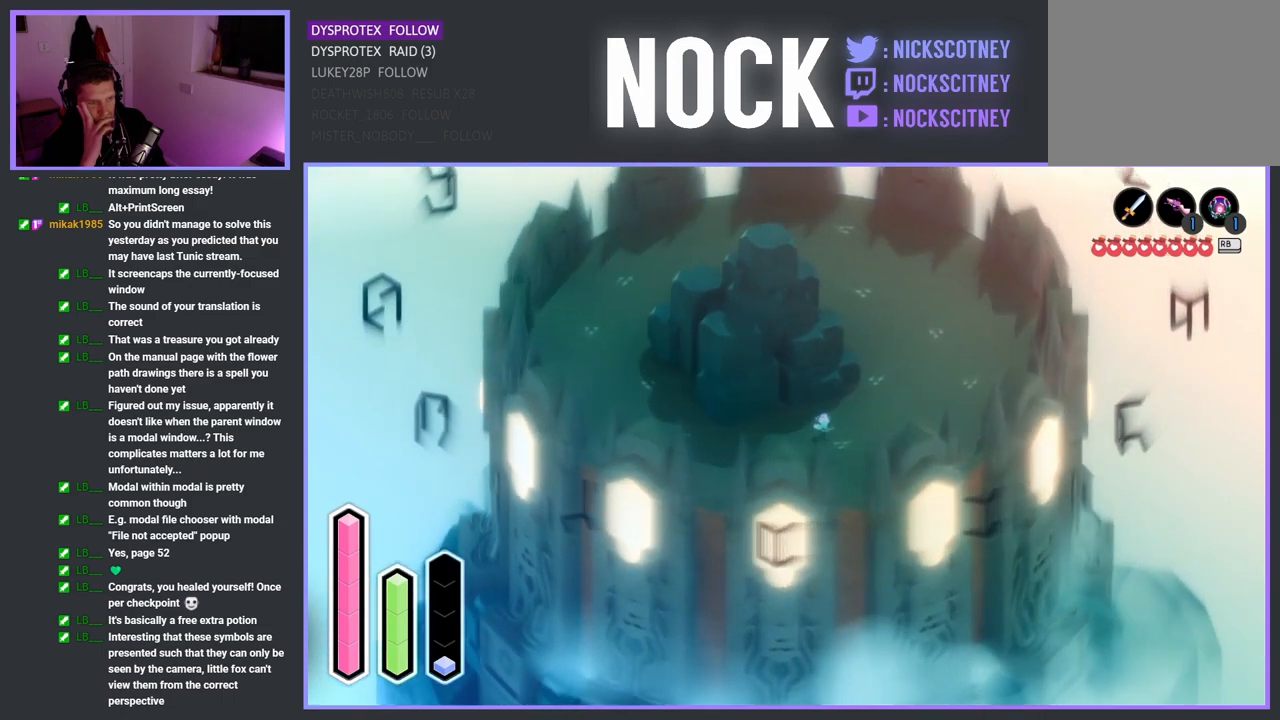
{"buttons": [], "left_stick": "up-right", "right_stick": "center", "events": []}